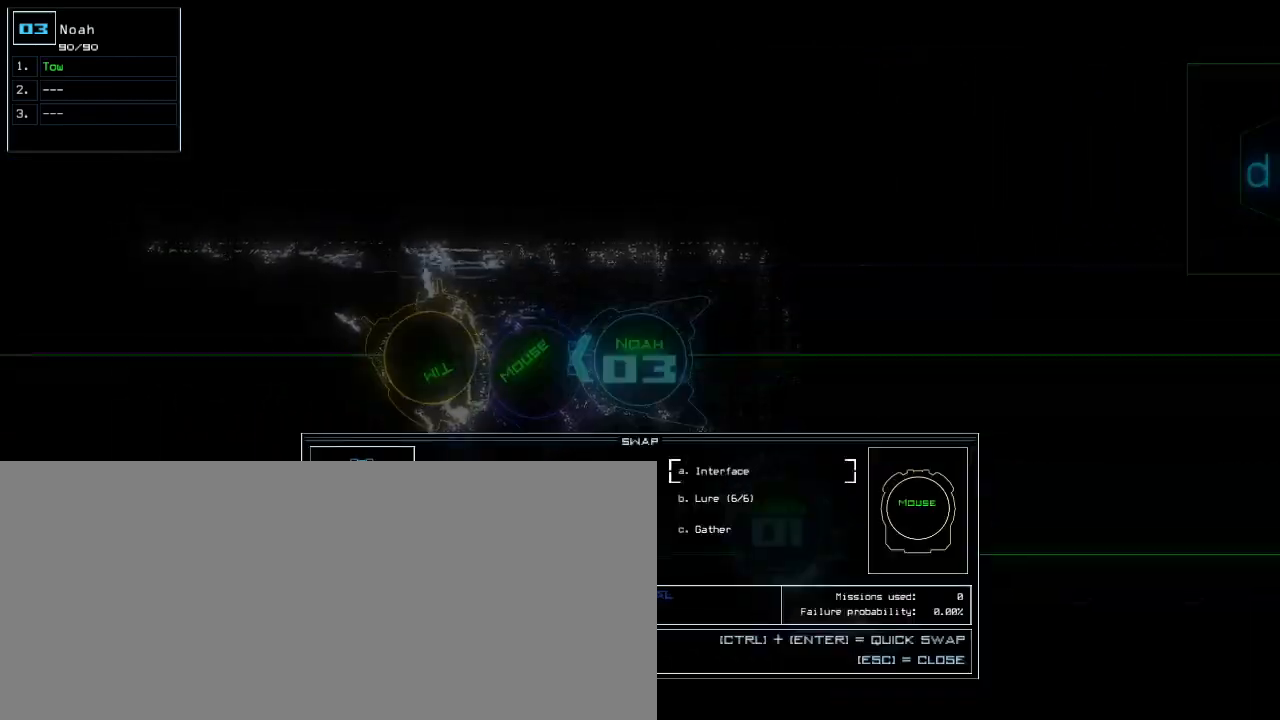
Gameplay with keyboard; each line is a JSON object with the keys held at the frame after it. "events" lists presses ("down") and releases ("up") of ".", "0", "1", "2", "3", "4", "5", "6", "7", "8", "9", "a", "b", "backspace", "c", "caps_lock", "comma", "ctrl_l", "ctrl_r", "d", "down", "e", "equals", "escape", "f", "f5", "g", "h", "i", "j", "k", "l", "left", "m", "minus", "n", "o", "p", "q", "quote", "r", "return", "right", "s", "semicolon", "shift_l", "shift_r", "space", "t", "tab", "tilde", "u", "up", "v", "w", "x", "y" and "z" between this image and that frame as [ms after this image, input, new state], when the widget could be followed in between. No other keys are recorded. Mouse input is not recorded.
{"keys": ["down"], "events": [[67, "right", "up"], [450, "down", "down"]]}
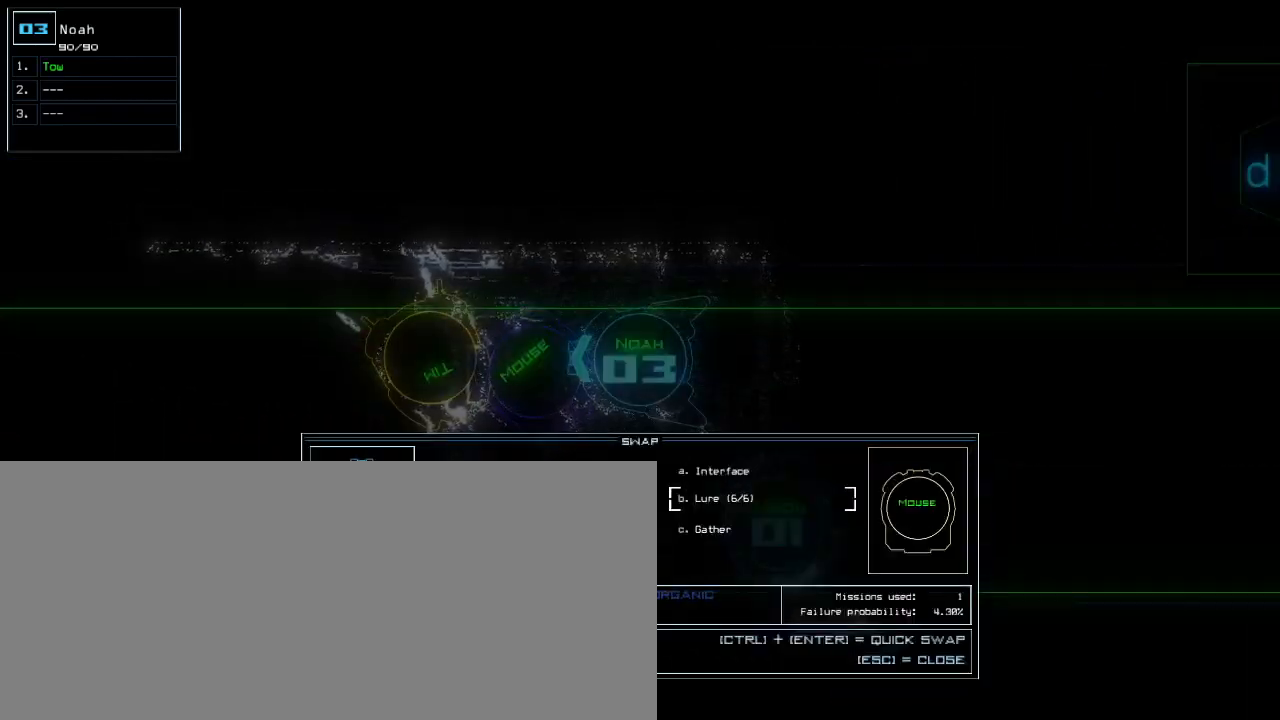
{"keys": [], "events": [[33, "down", "up"], [133, "return", "down"], [200, "return", "up"], [450, "up", "down"], [500, "up", "up"]]}
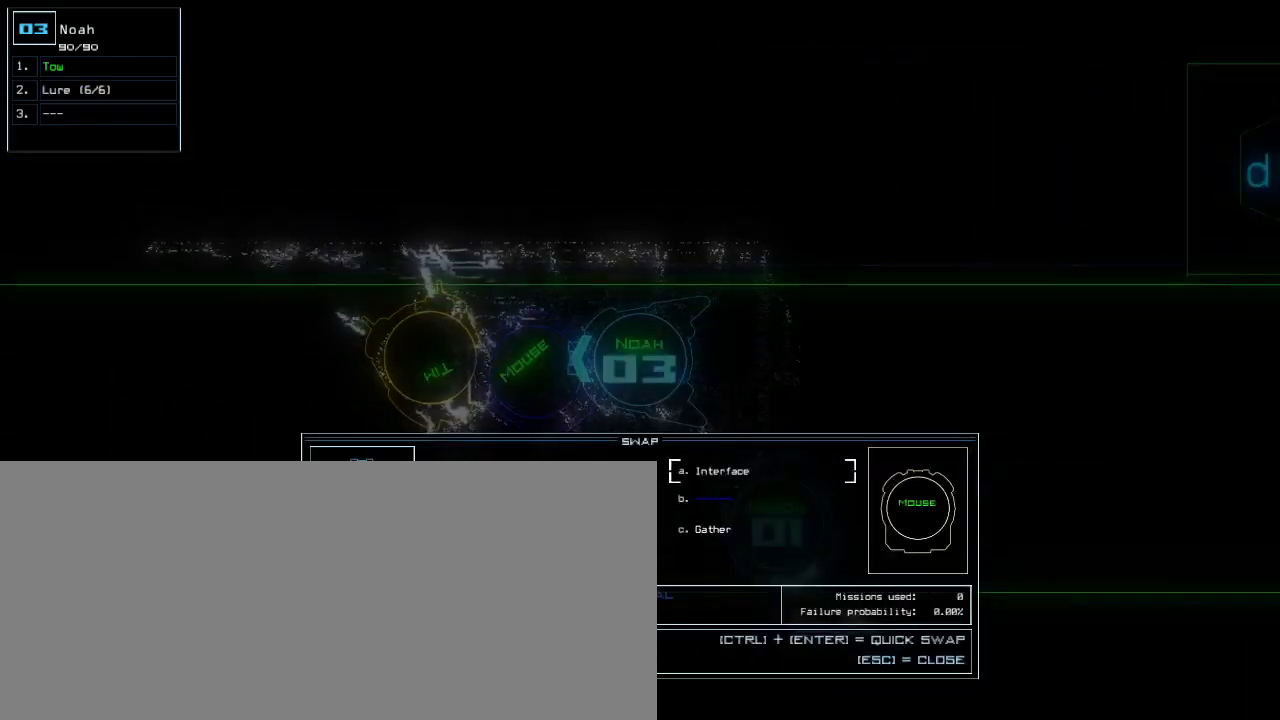
{"keys": ["space"]}
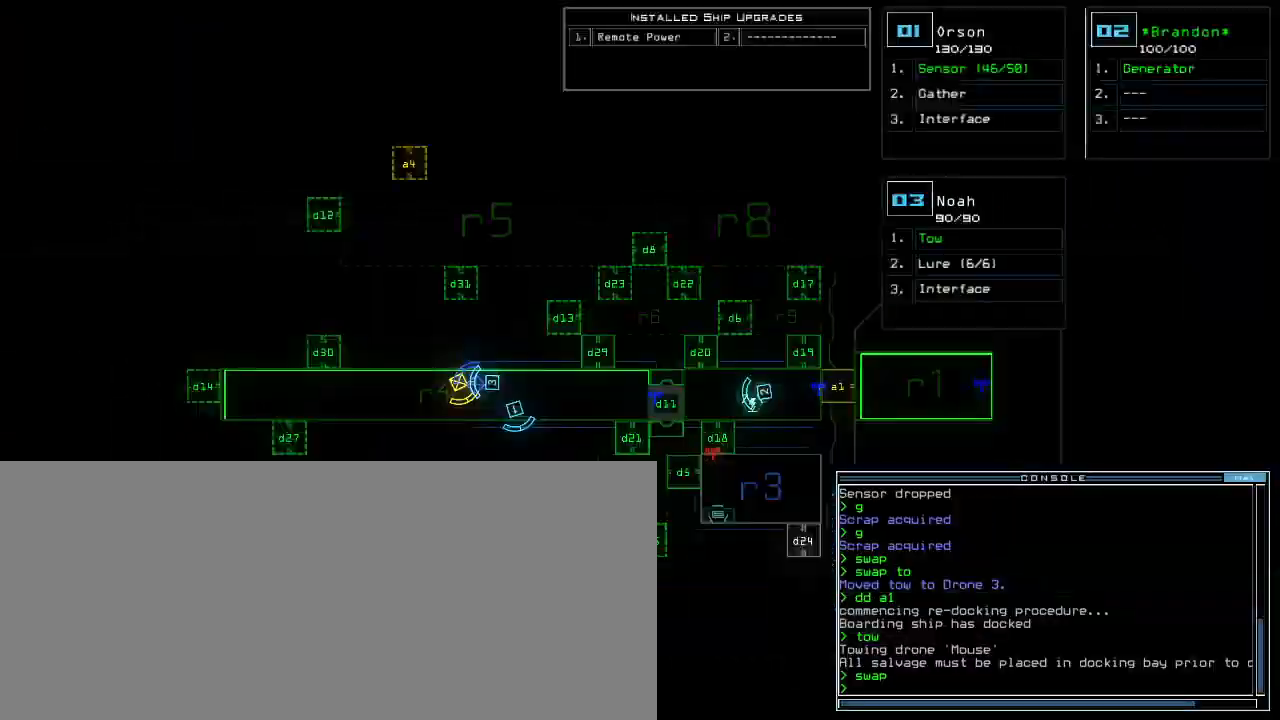
{"keys": [], "events": [[17, "space", "up"], [117, "right", "down"], [500, "right", "up"]]}
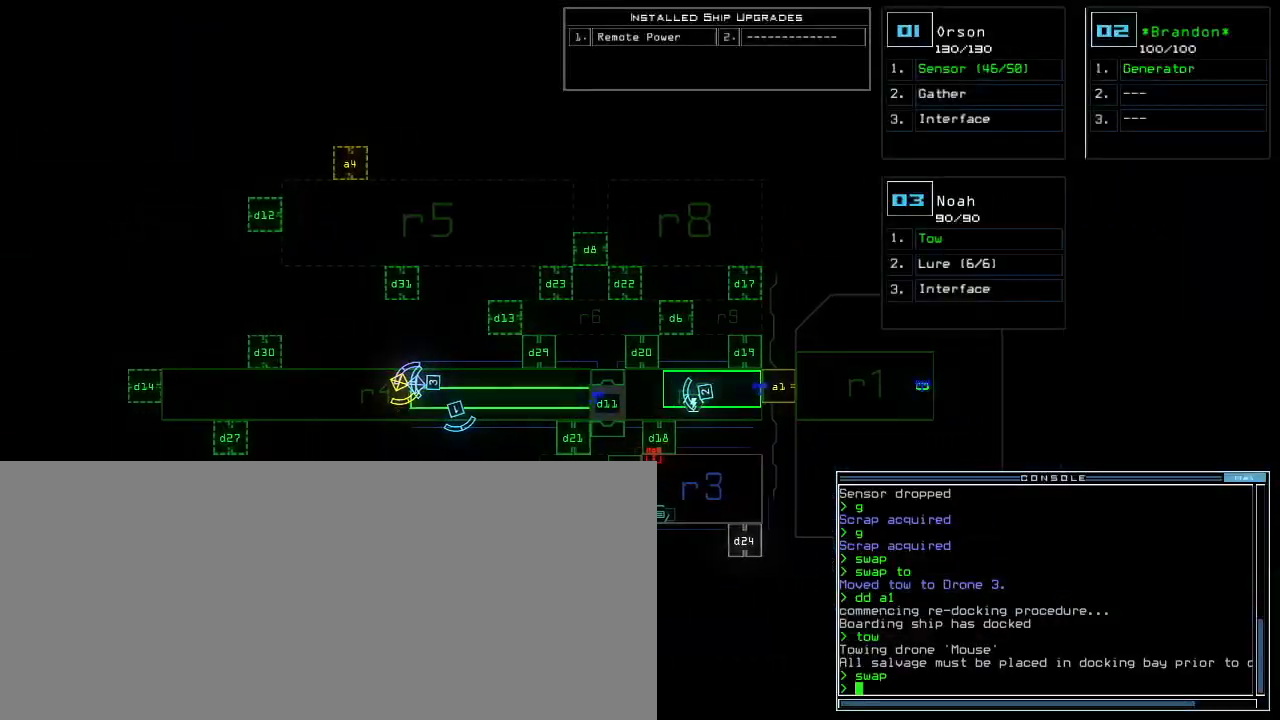
{"keys": ["a", "b"], "events": [[117, "a", "down"], [200, "r", "down"], [250, "a", "up"], [250, "return", "down"], [283, "r", "up"], [333, "return", "up"], [450, "b", "down"], [500, "a", "down"]]}
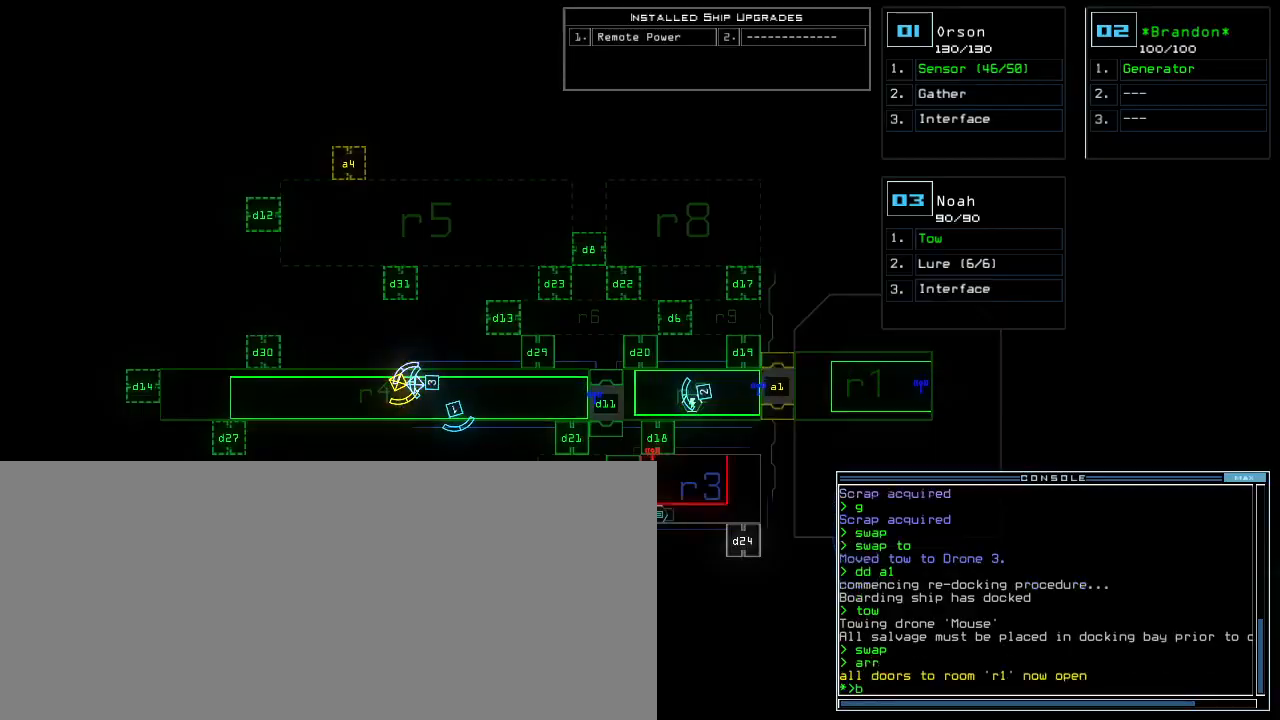
{"keys": [], "events": [[50, "b", "up"], [83, "a", "up"], [83, "space", "down"], [150, "space", "up"], [200, "3", "down"], [267, "return", "down"], [300, "3", "up"], [333, "return", "up"]]}
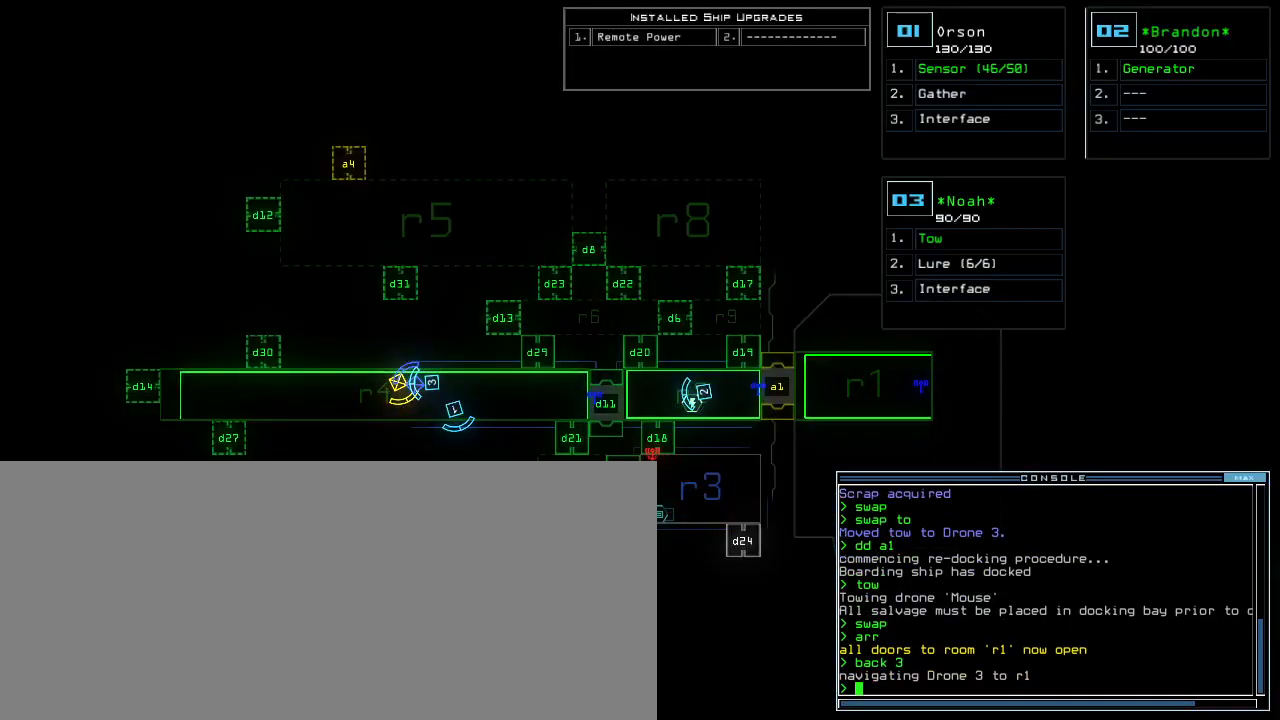
{"keys": ["right", "up"], "events": [[100, "1", "down"], [133, "right", "down"], [167, "1", "up"], [483, "up", "down"]]}
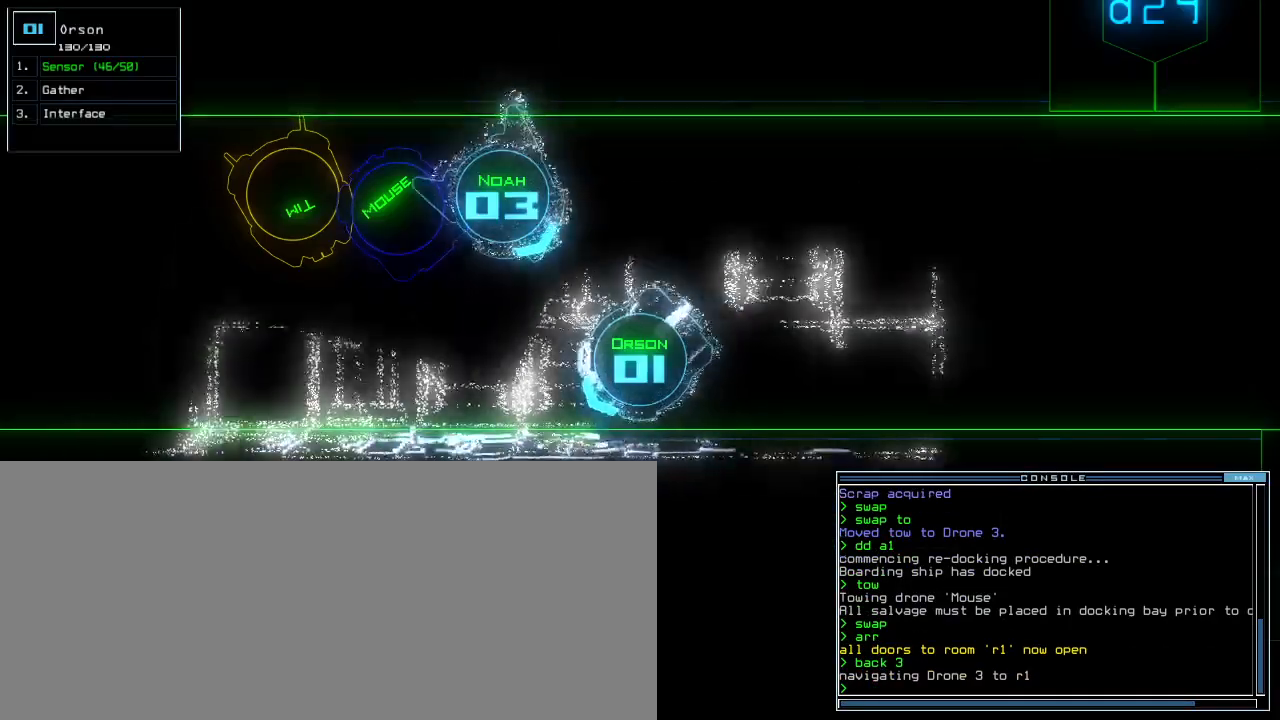
{"keys": ["up"], "events": [[217, "right", "up"]]}
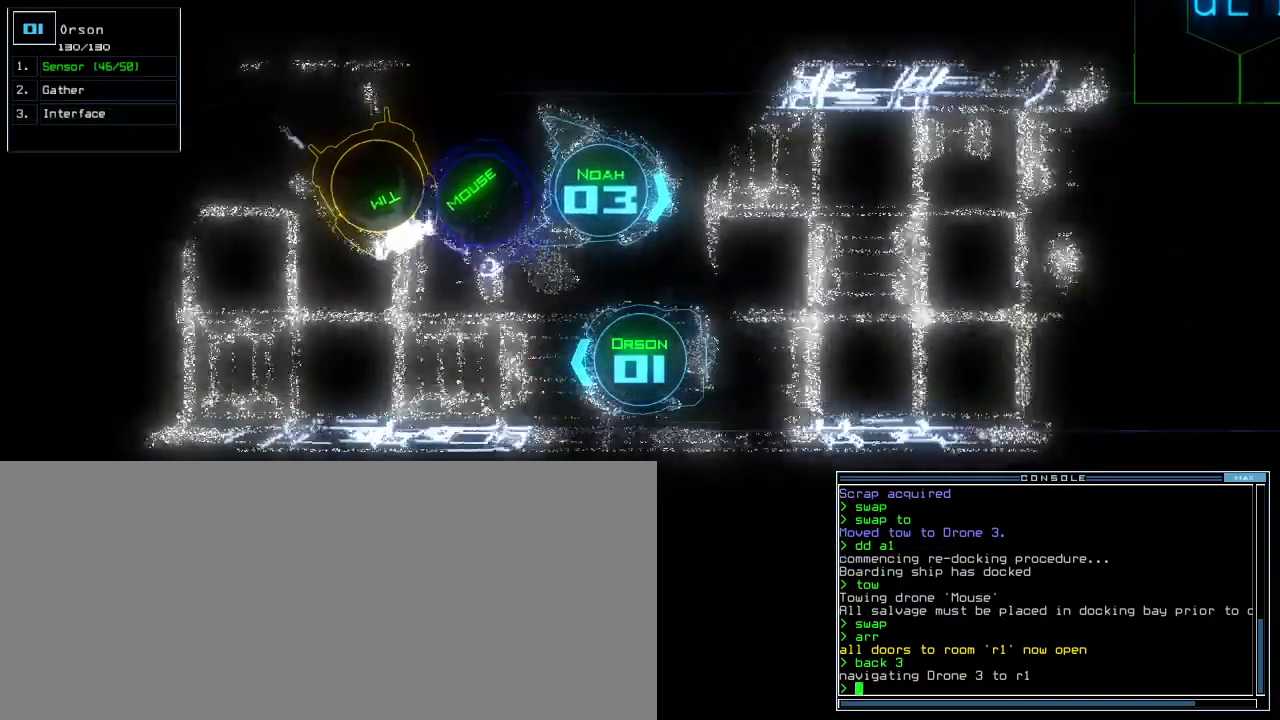
{"keys": ["up"], "events": []}
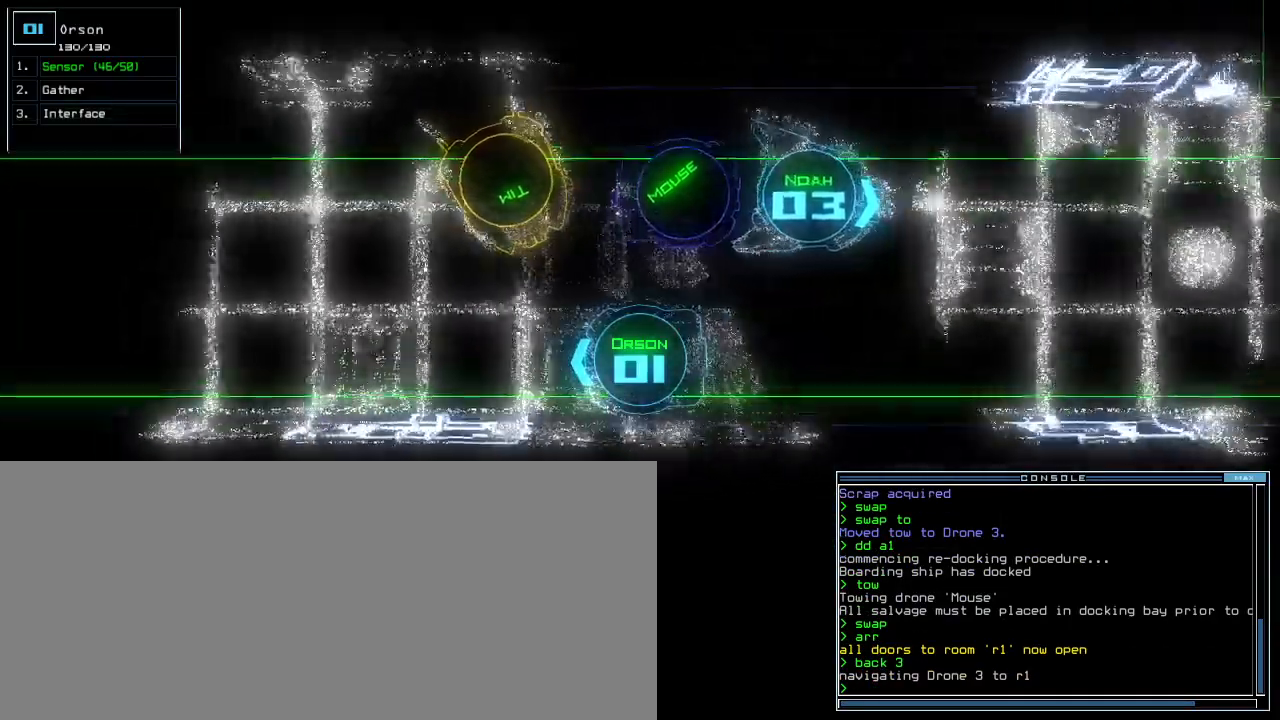
{"keys": ["up"], "events": [[117, "right", "down"], [183, "right", "up"], [267, "right", "down"], [367, "right", "up"], [400, "s", "down"], [500, "s", "up"]]}
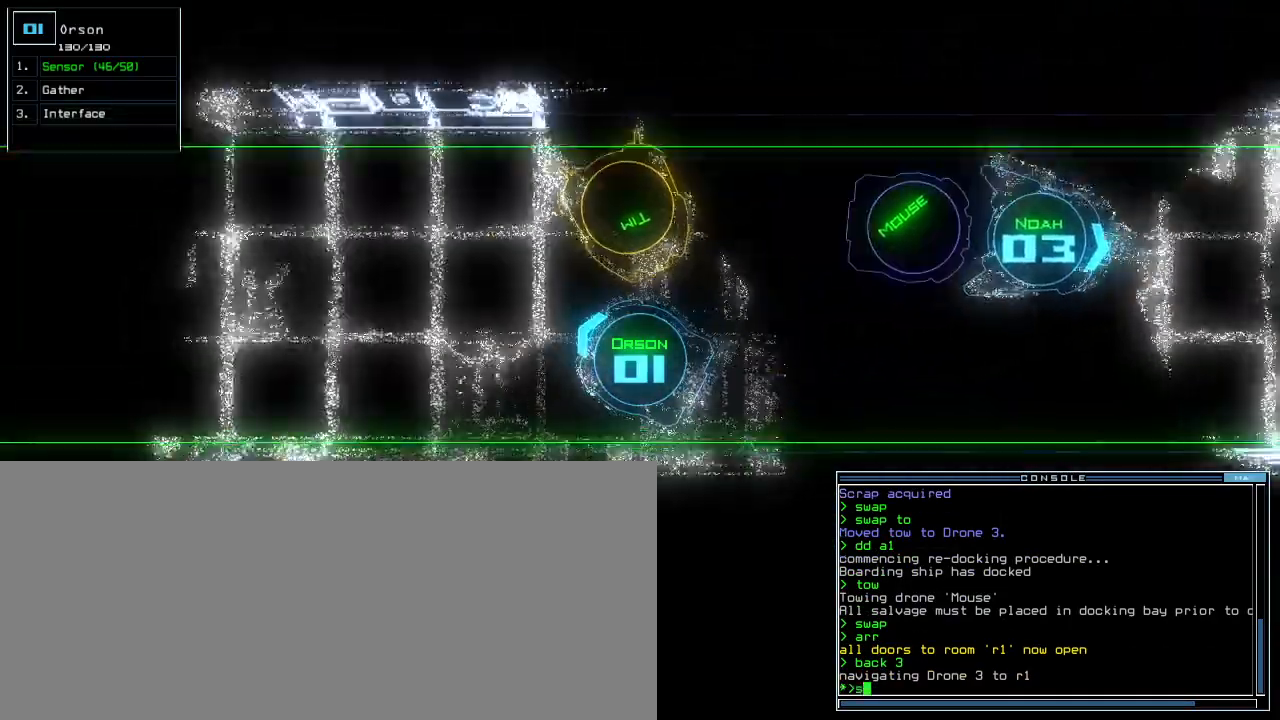
{"keys": ["return"], "events": [[33, "up", "up"], [67, "w", "down"], [150, "a", "down"], [200, "w", "up"], [250, "a", "up"], [500, "return", "down"]]}
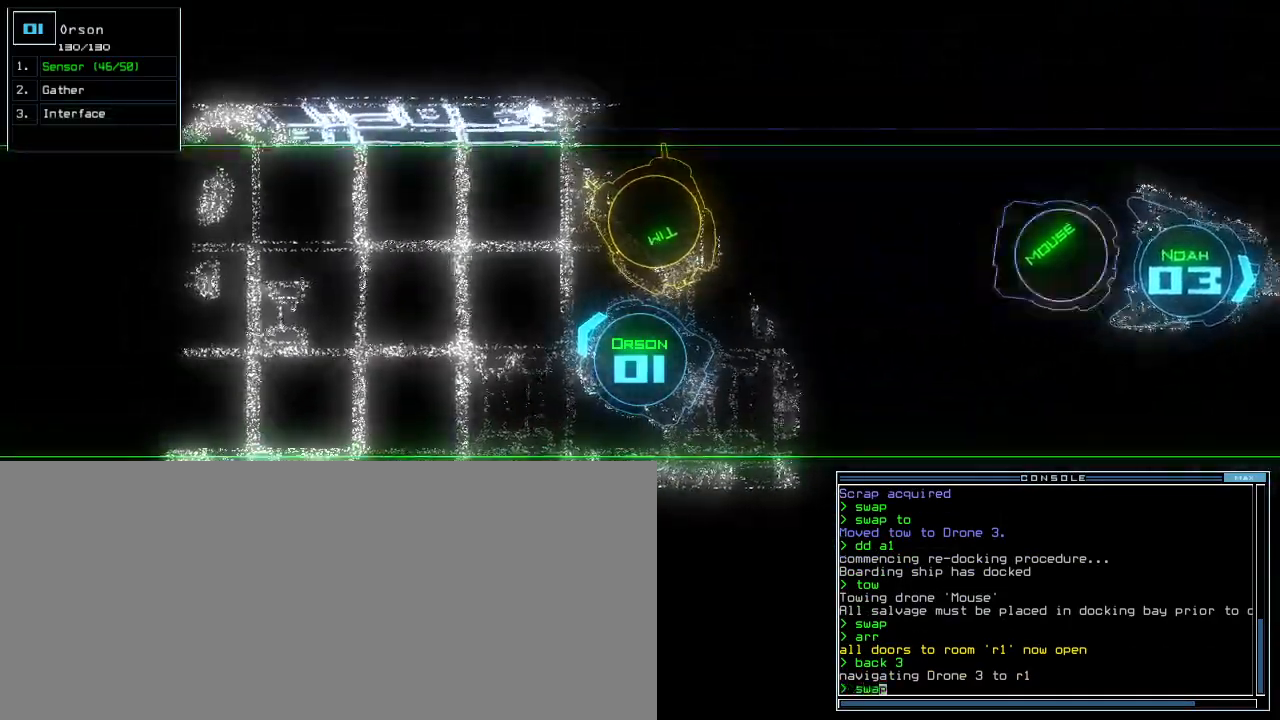
{"keys": [], "events": [[67, "return", "up"]]}
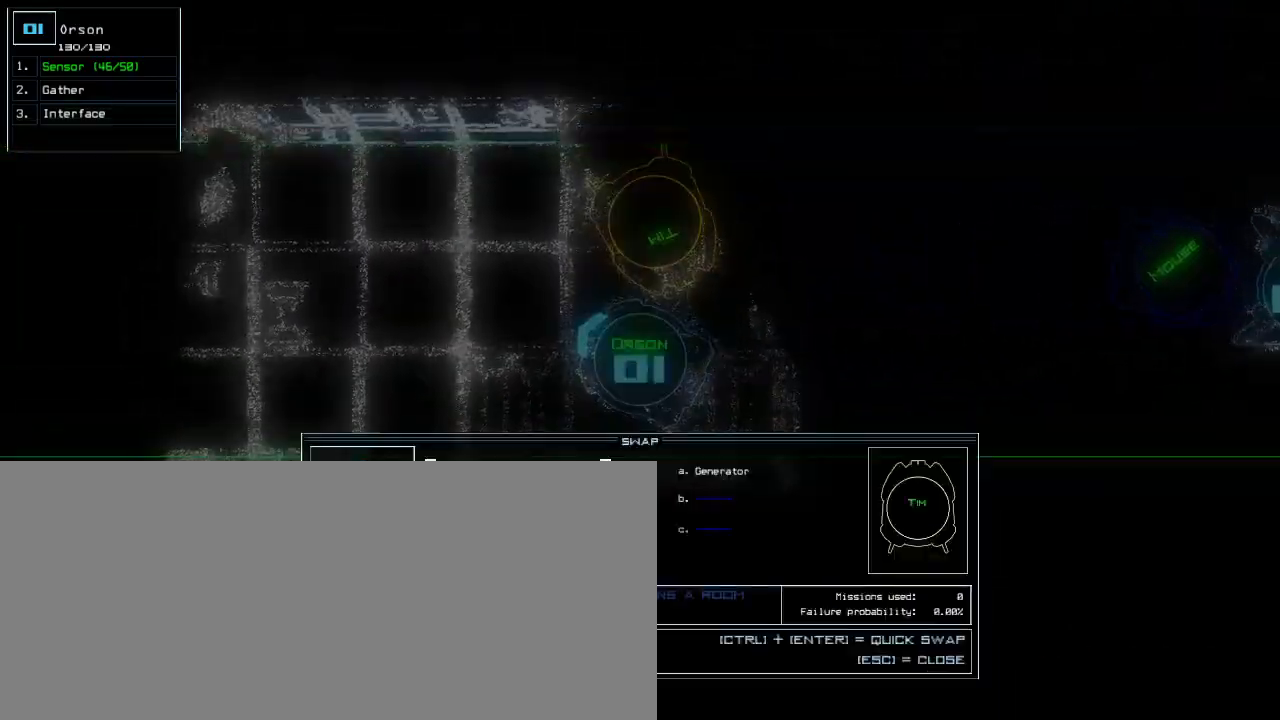
{"keys": ["up"], "events": [[17, "escape", "down"], [83, "up", "down"], [133, "escape", "up"], [383, "left", "down"], [500, "left", "up"]]}
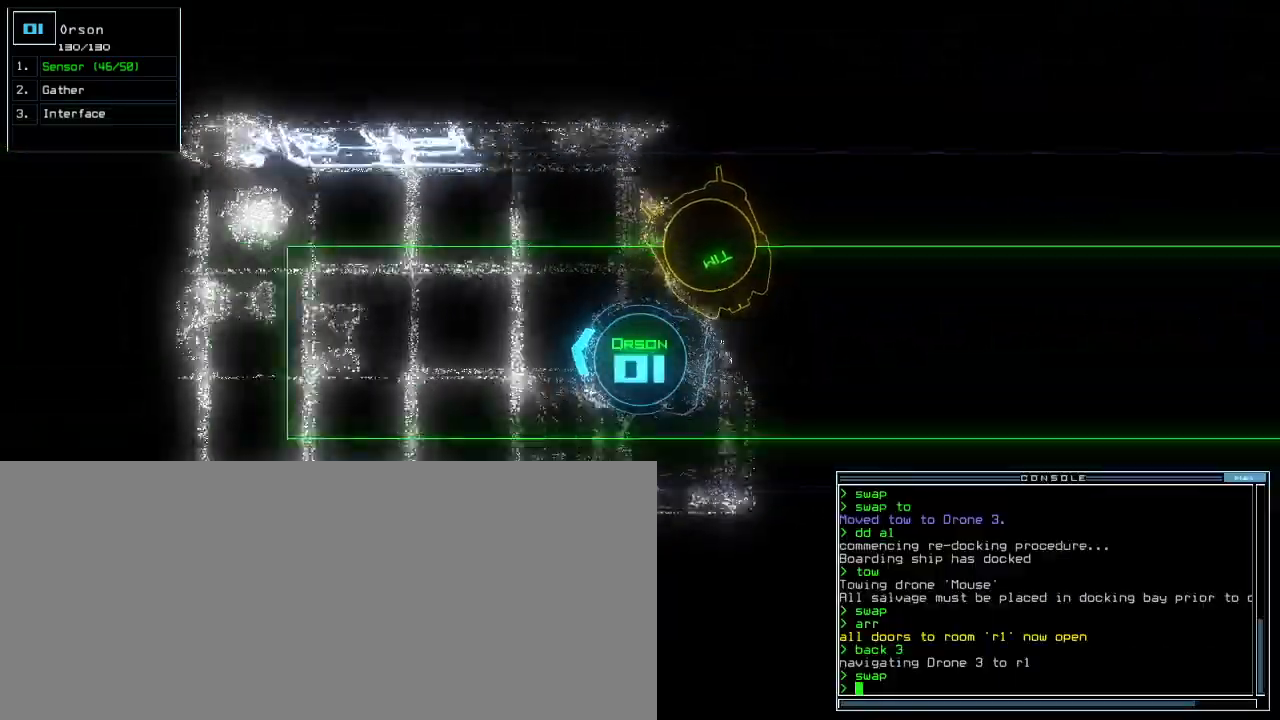
{"keys": ["up"]}
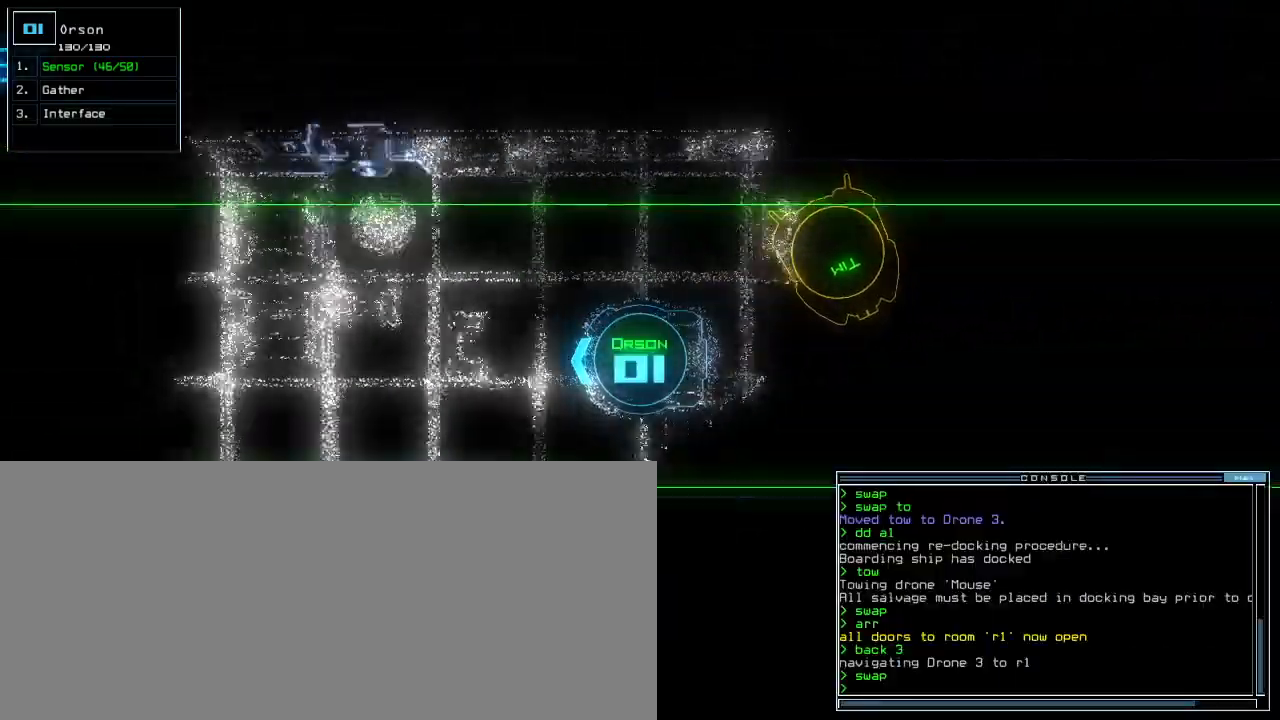
{"keys": ["up"]}